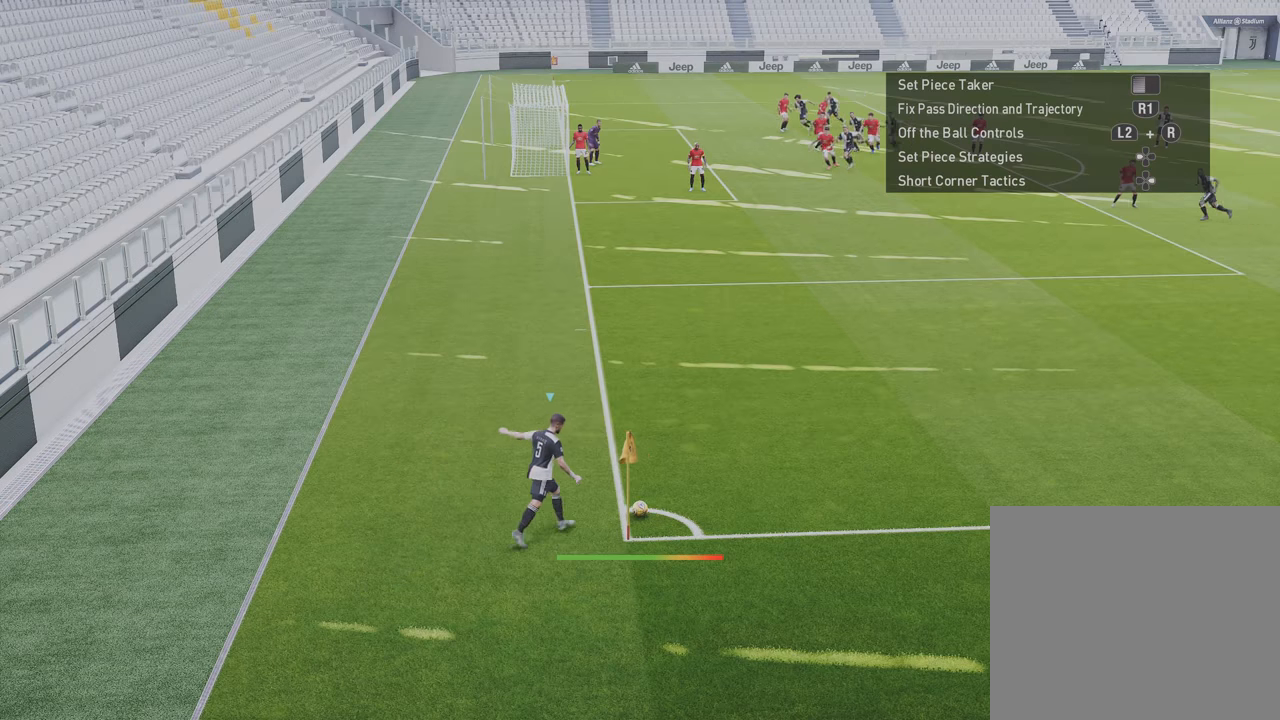
Gameplay with a controller (PlayStation layout); each line is a JSON object with the inputs held at the frame after it. "events" lists button and stick changes between this image and that frame as [ms after this image, input, new state], when the widget could be followed in between.
{"buttons": [], "left_stick": "up-right", "right_stick": "center", "events": [[200, "SQUARE", "down"], [367, "SQUARE", "up"], [467, "left_stick", "up-right"]]}
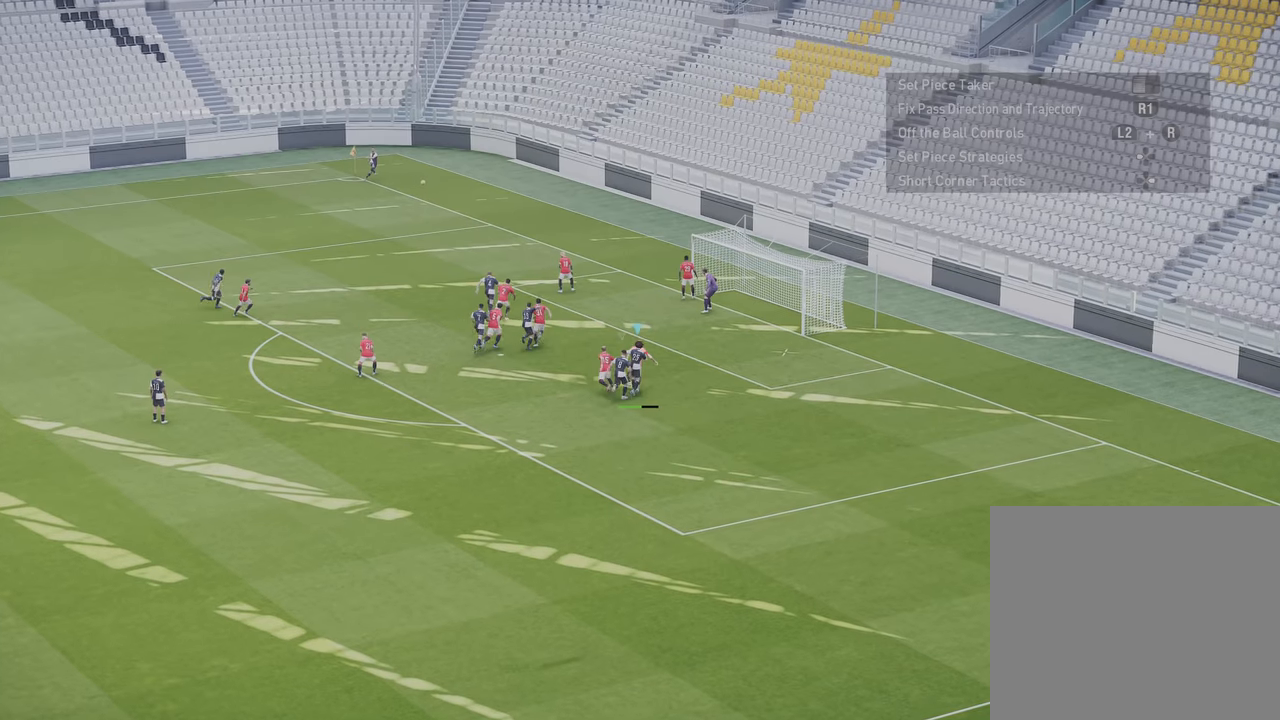
{"buttons": [], "left_stick": "up-right", "right_stick": "center", "events": [[200, "SQUARE", "down"], [300, "SQUARE", "up"]]}
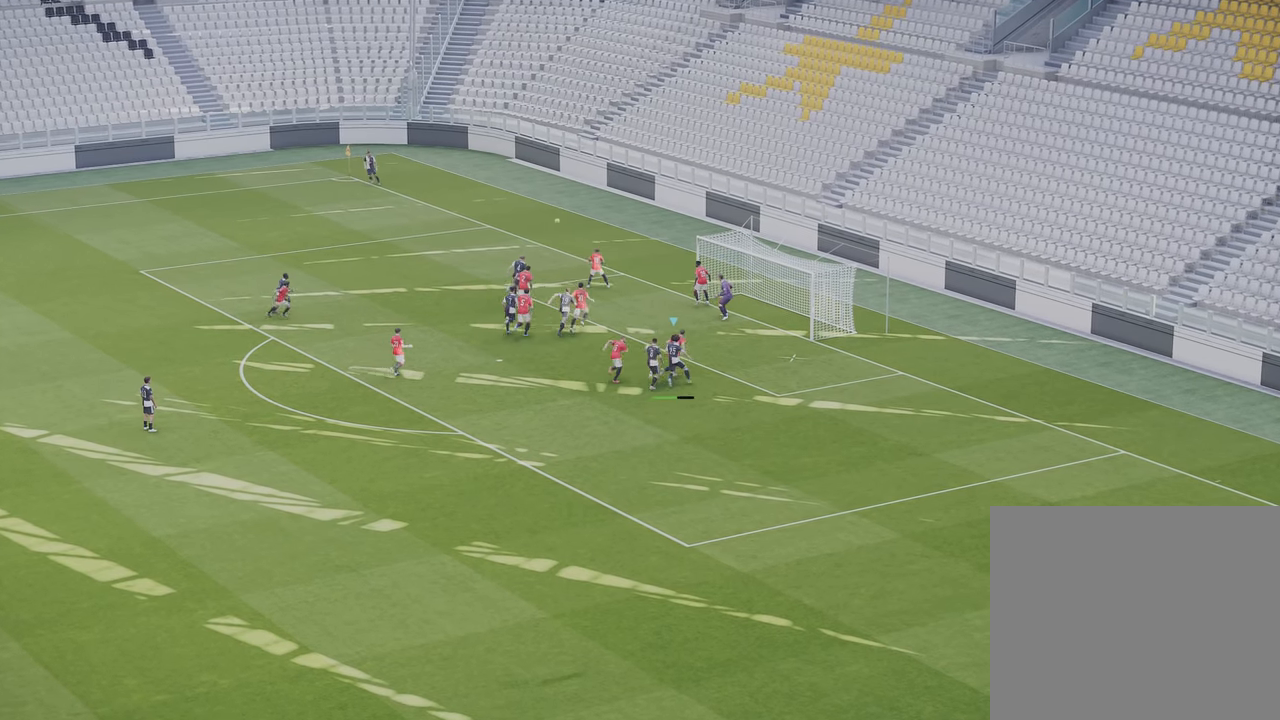
{"buttons": [], "left_stick": "up-right", "right_stick": "center", "events": []}
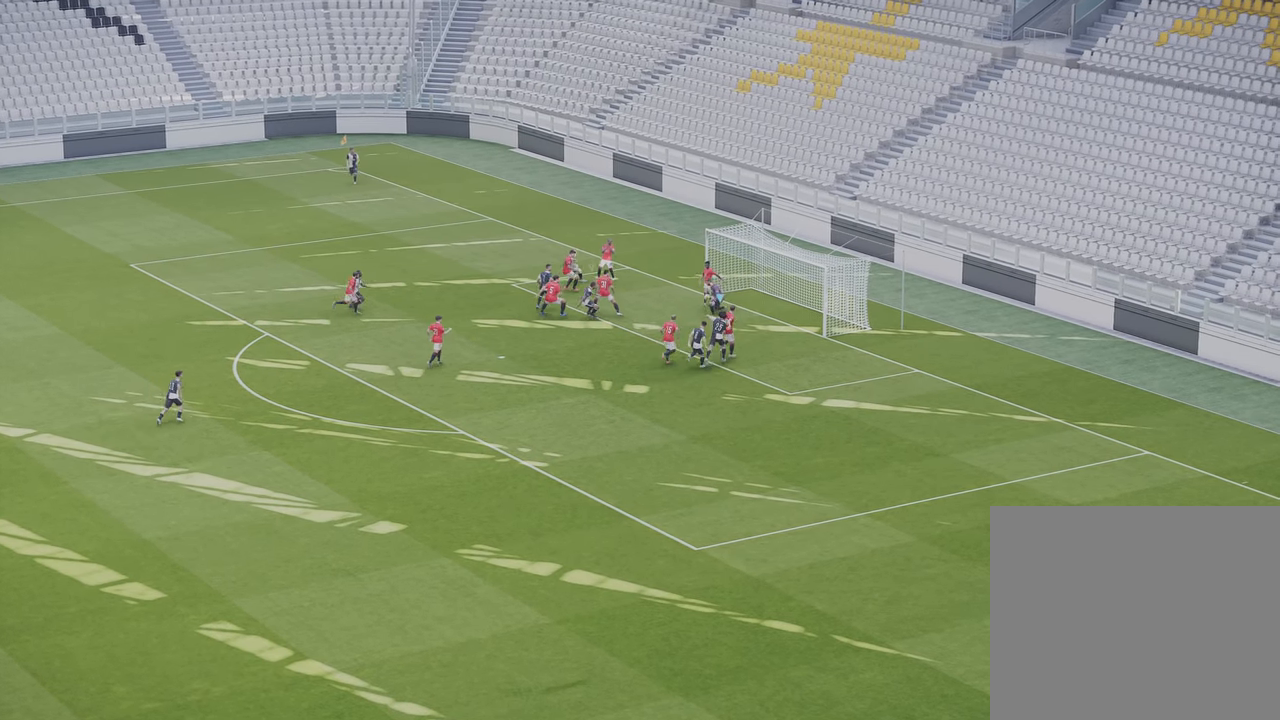
{"buttons": [], "left_stick": "up-right", "right_stick": "center", "events": []}
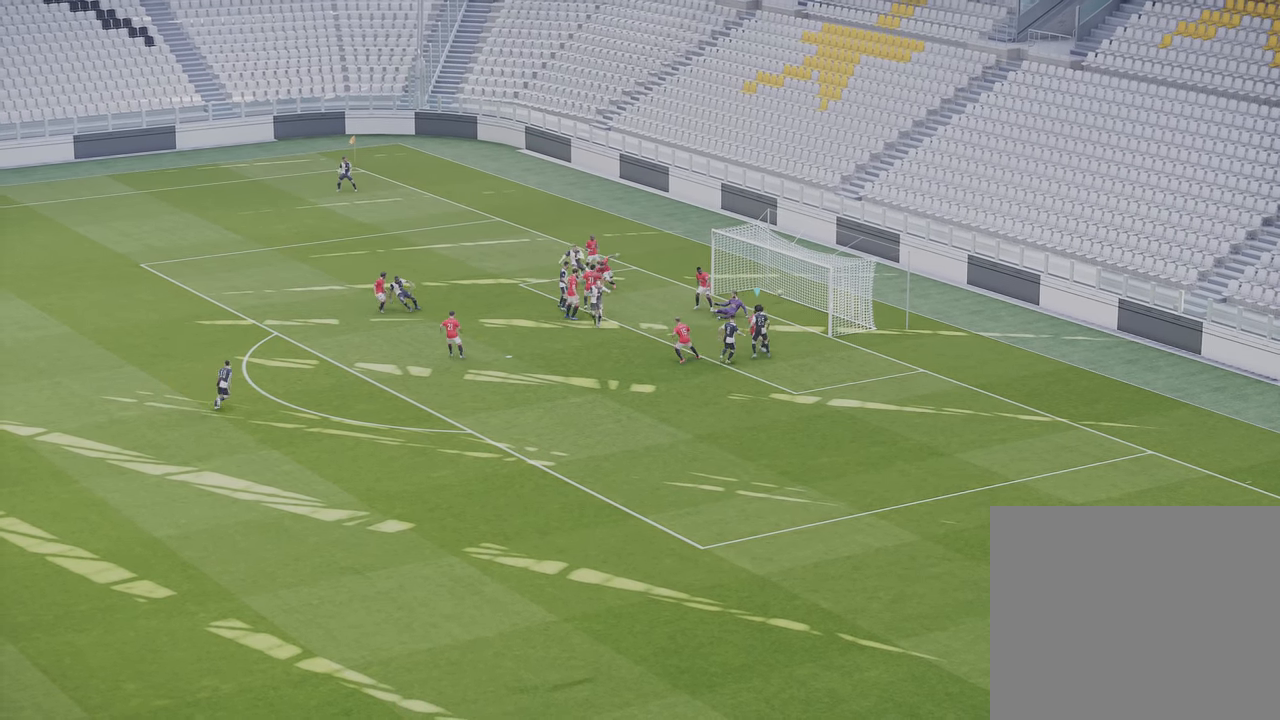
{"buttons": [], "left_stick": "down-right", "right_stick": "center", "events": [[67, "SQUARE", "down"], [167, "SQUARE", "up"], [400, "left_stick", "down-right"]]}
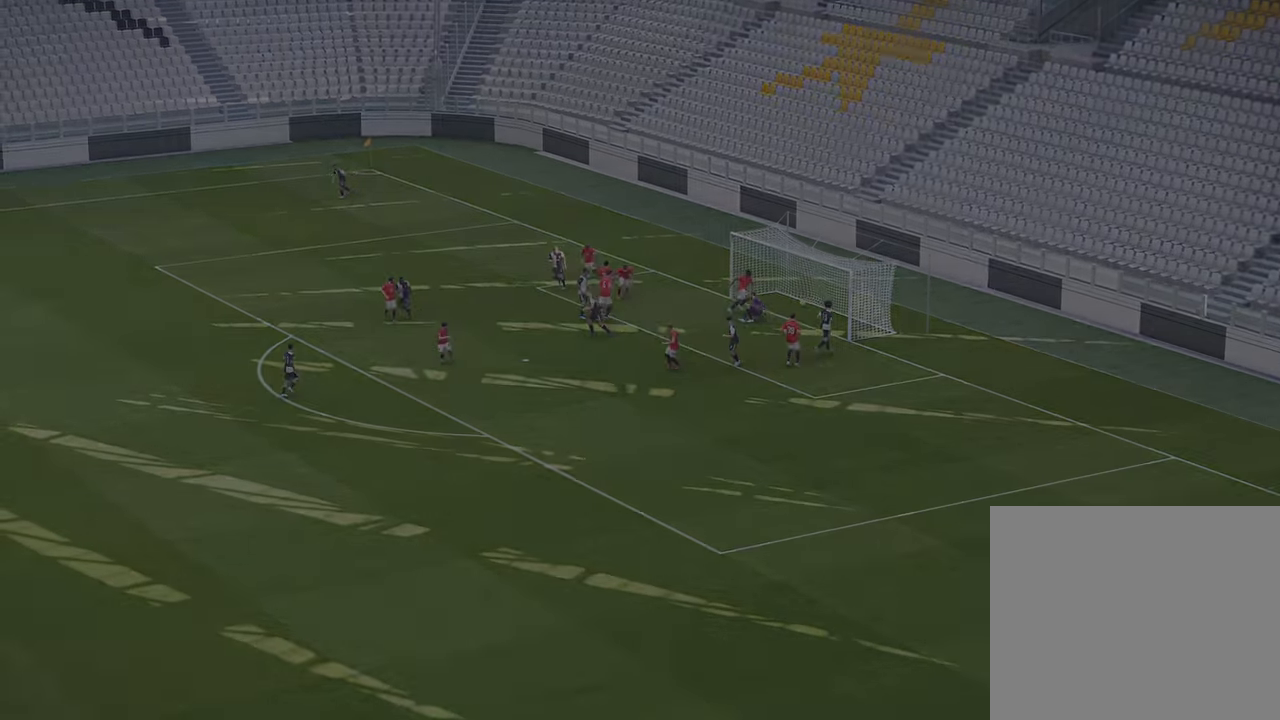
{"buttons": [], "left_stick": "center", "right_stick": "center", "events": [[134, "left_stick", "center"]]}
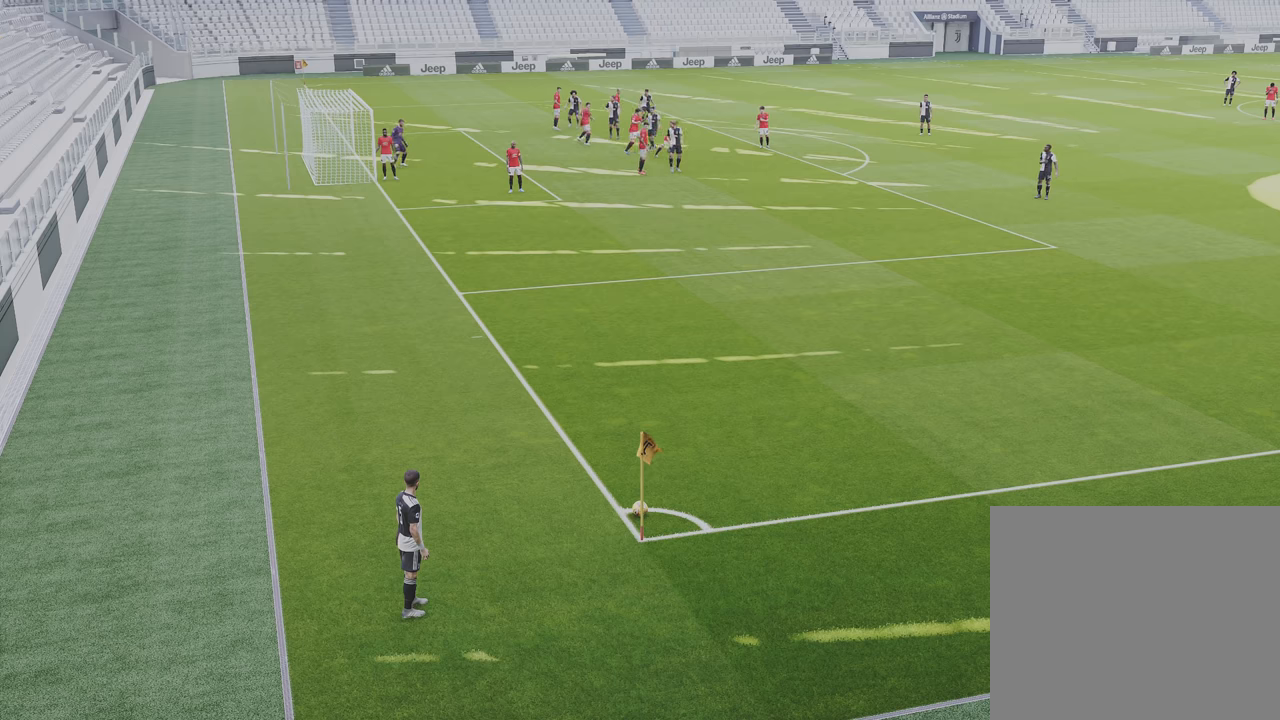
{"buttons": [], "left_stick": "center", "right_stick": "center", "events": [[34, "DPAD_LEFT", "down"], [200, "DPAD_LEFT", "up"]]}
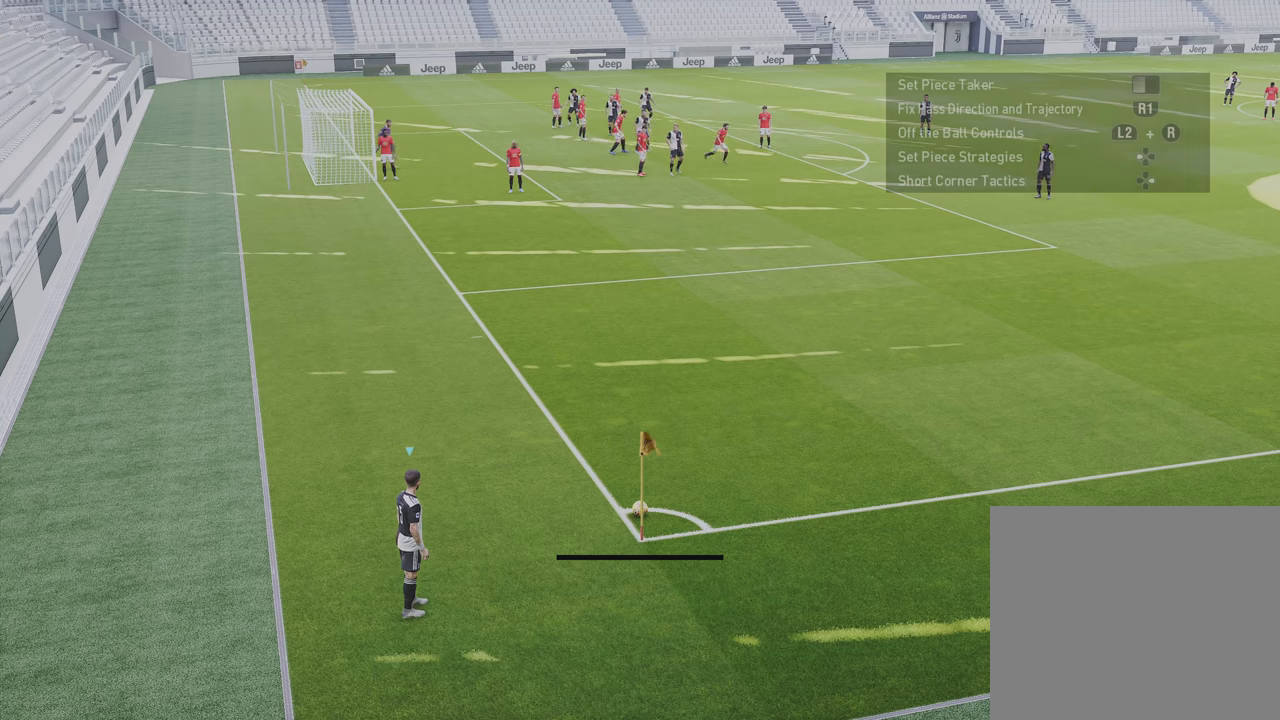
{"buttons": [], "left_stick": "left", "right_stick": "center", "events": [[134, "DPAD_LEFT", "down"], [200, "DPAD_LEFT", "up"], [467, "left_stick", "left"]]}
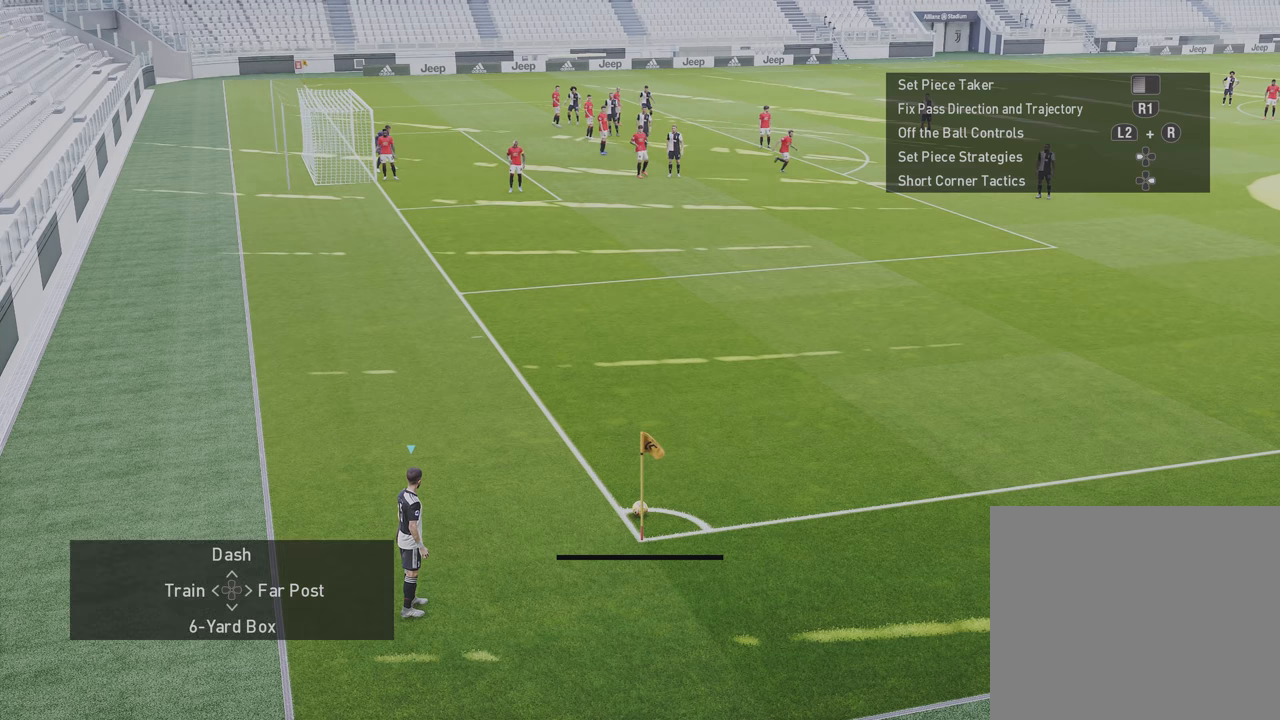
{"buttons": [], "left_stick": "left", "right_stick": "center", "events": []}
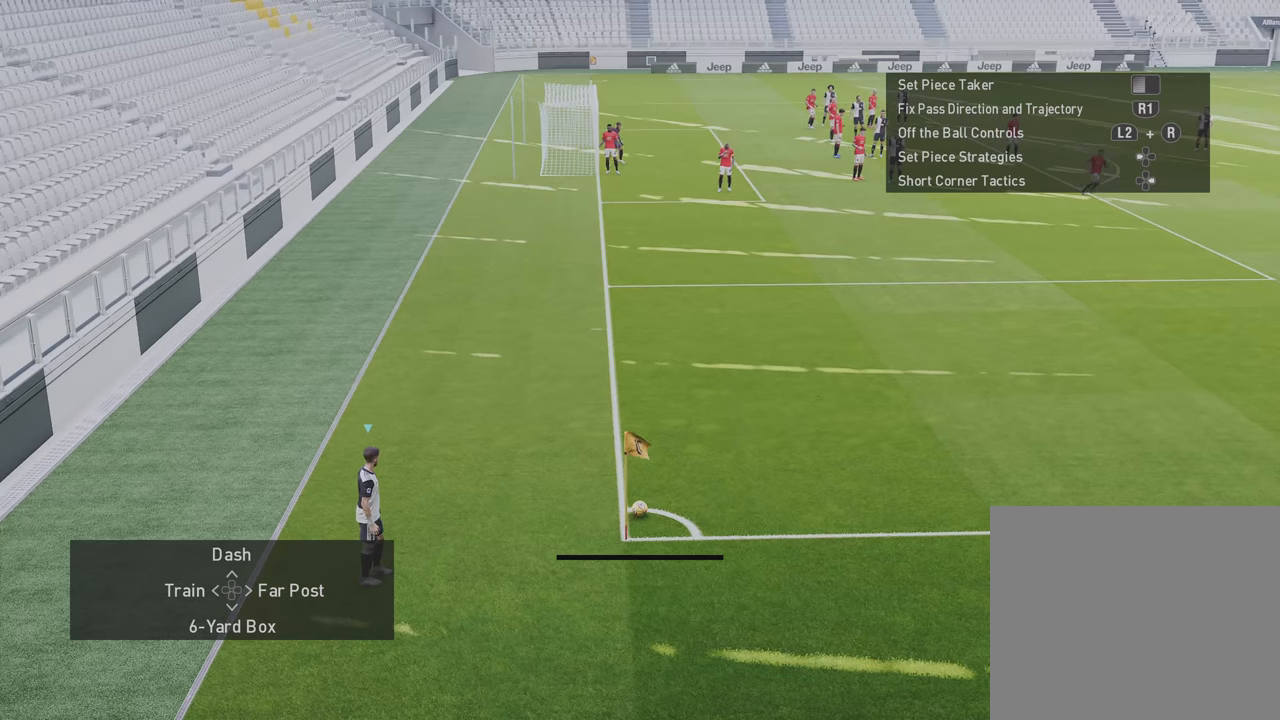
{"buttons": [], "left_stick": "center", "right_stick": "center", "events": [[100, "left_stick", "right"], [233, "left_stick", "center"]]}
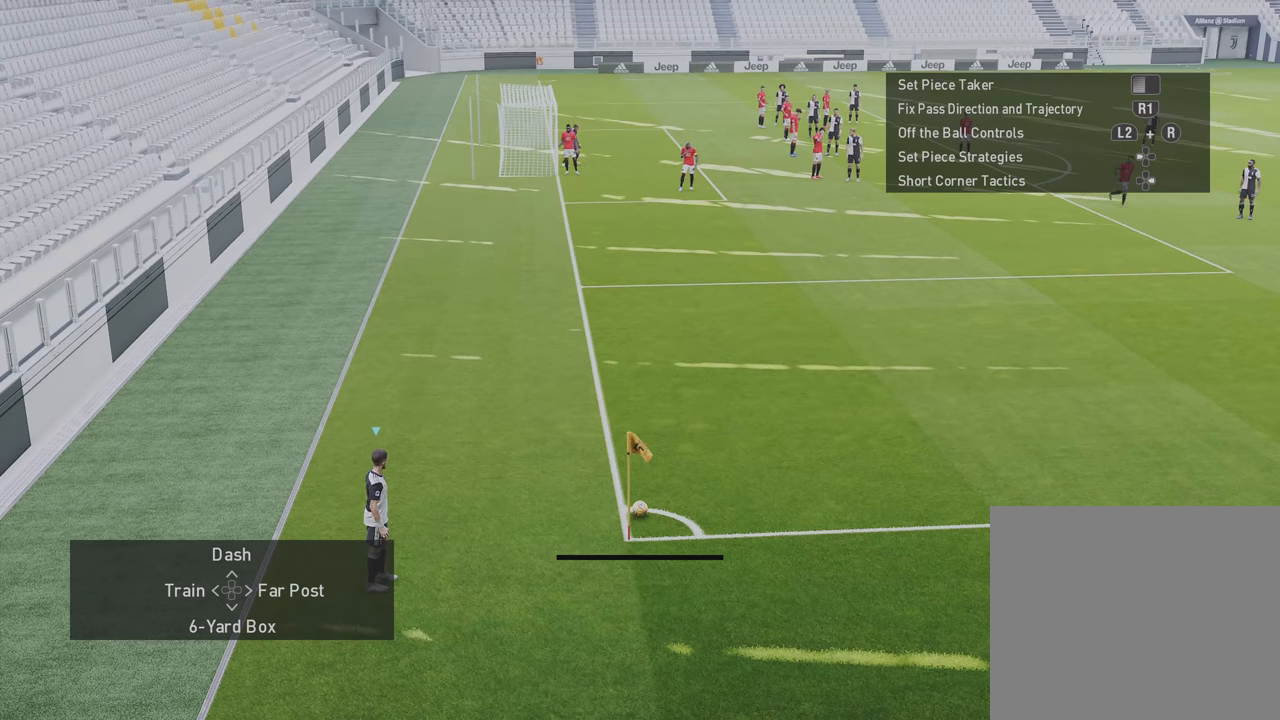
{"buttons": ["CIRCLE"], "left_stick": "up", "right_stick": "center", "events": [[366, "CIRCLE", "down"], [400, "left_stick", "up"]]}
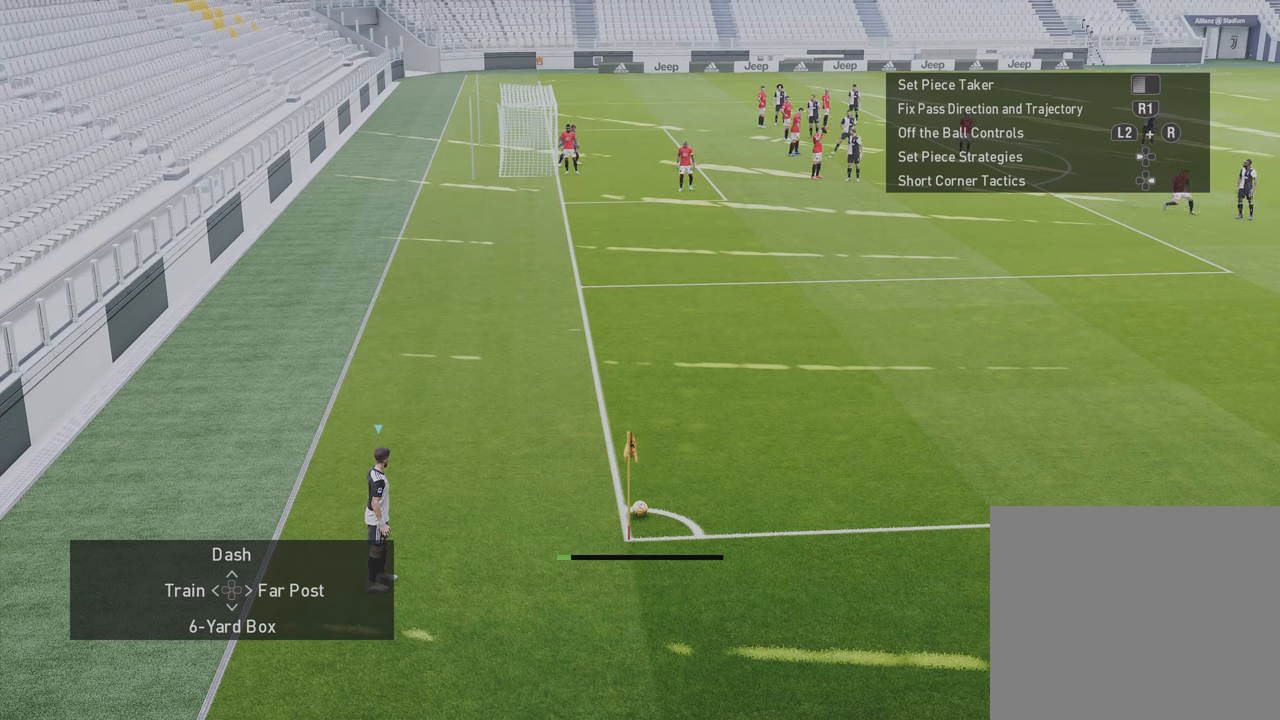
{"buttons": ["CIRCLE"], "left_stick": "up", "right_stick": "center", "events": []}
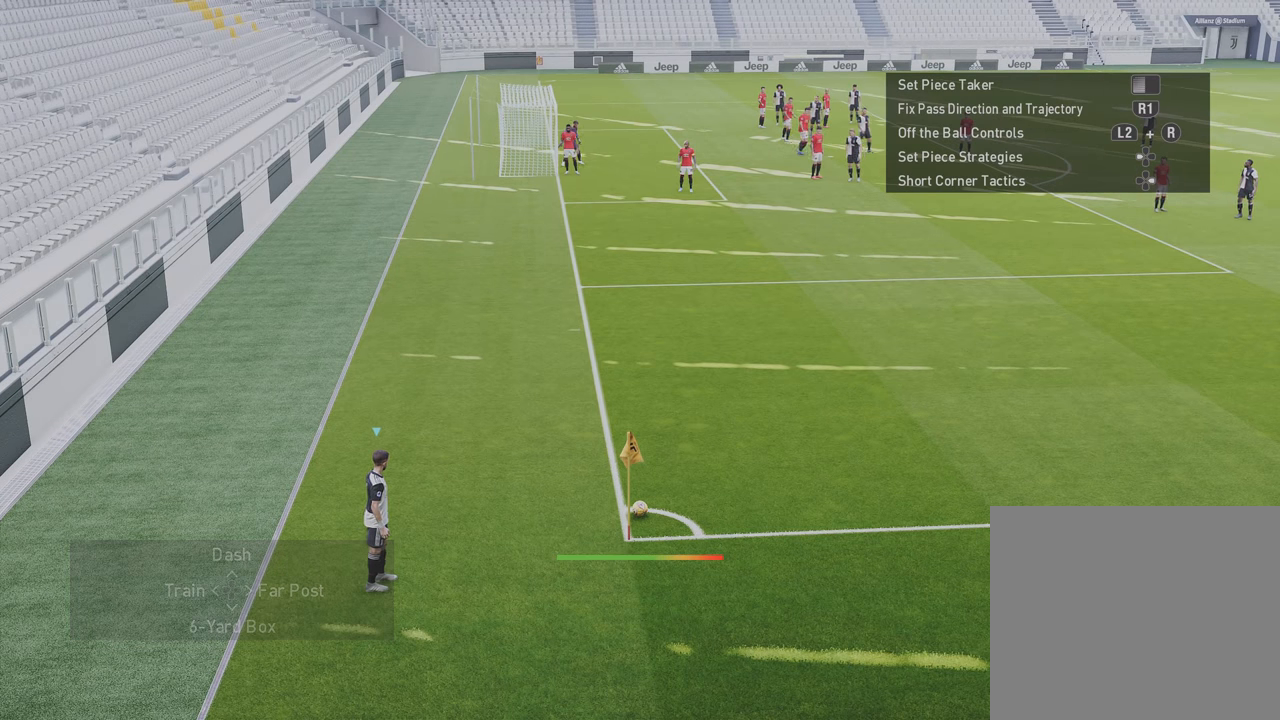
{"buttons": [], "left_stick": "up", "right_stick": "center", "events": [[133, "CIRCLE", "up"]]}
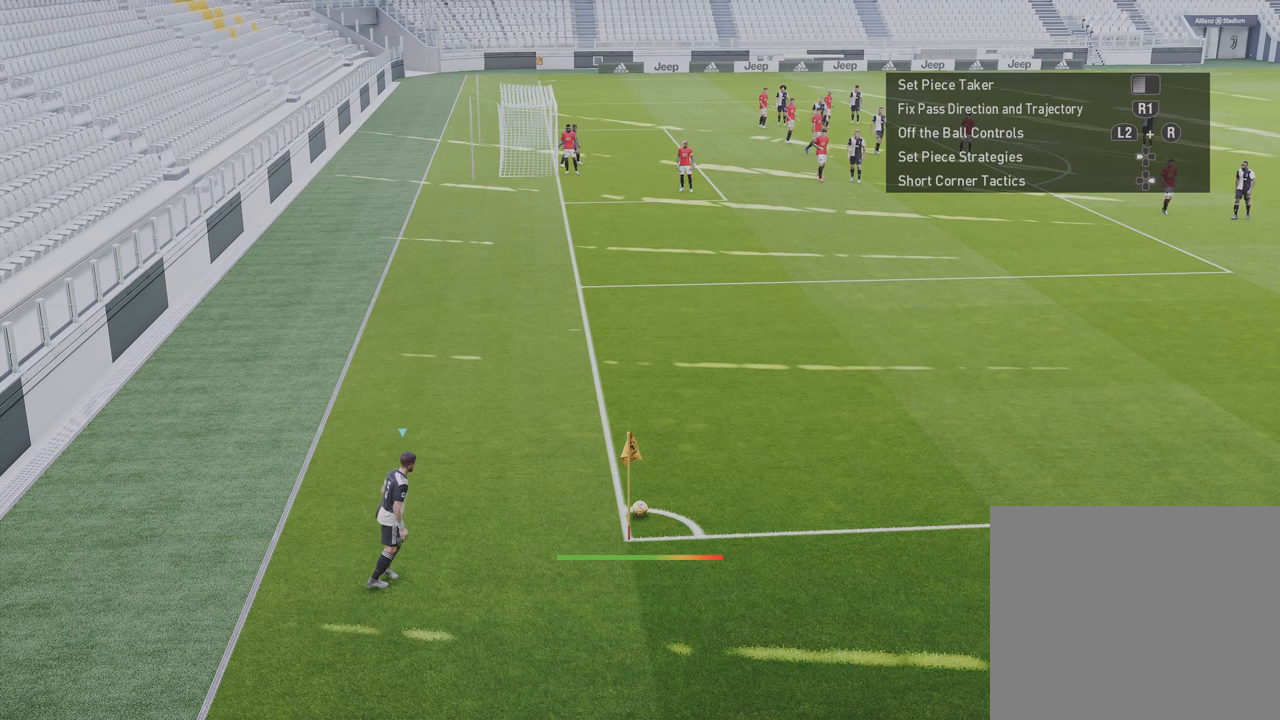
{"buttons": [], "left_stick": "up", "right_stick": "center", "events": []}
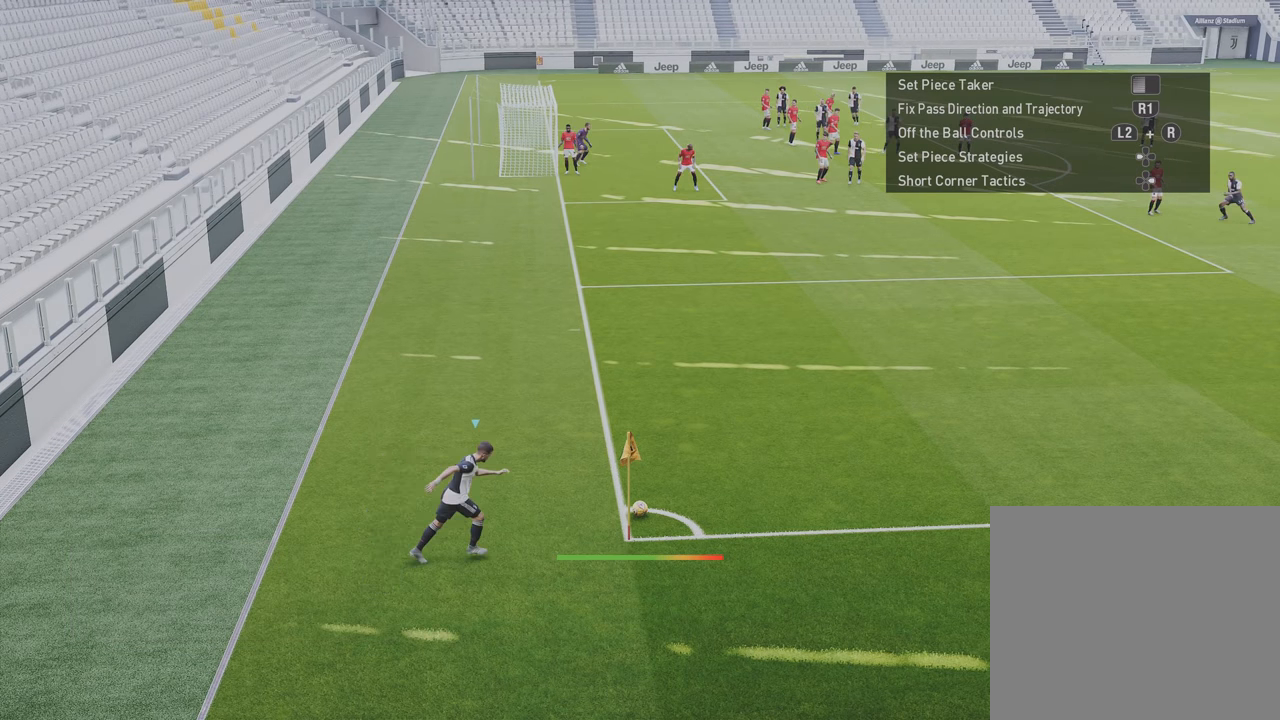
{"buttons": [], "left_stick": "up", "right_stick": "center", "events": []}
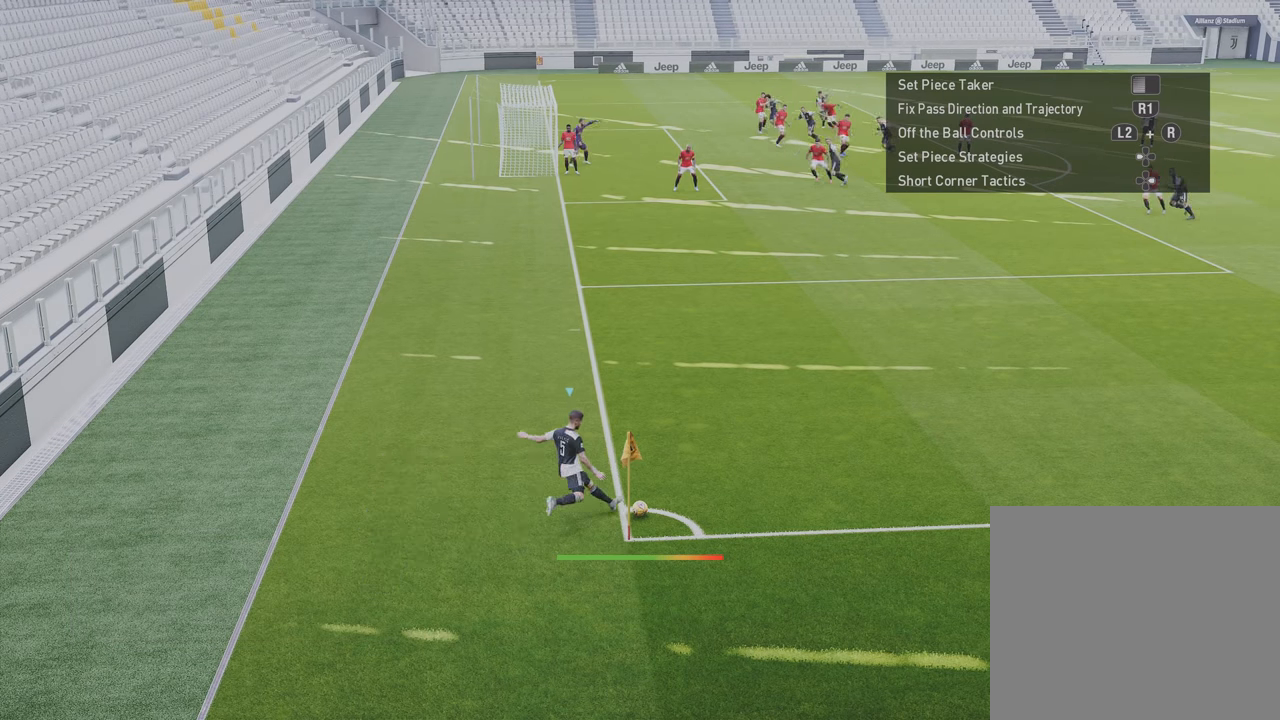
{"buttons": [], "left_stick": "up", "right_stick": "center", "events": [[300, "SQUARE", "down"], [400, "SQUARE", "up"]]}
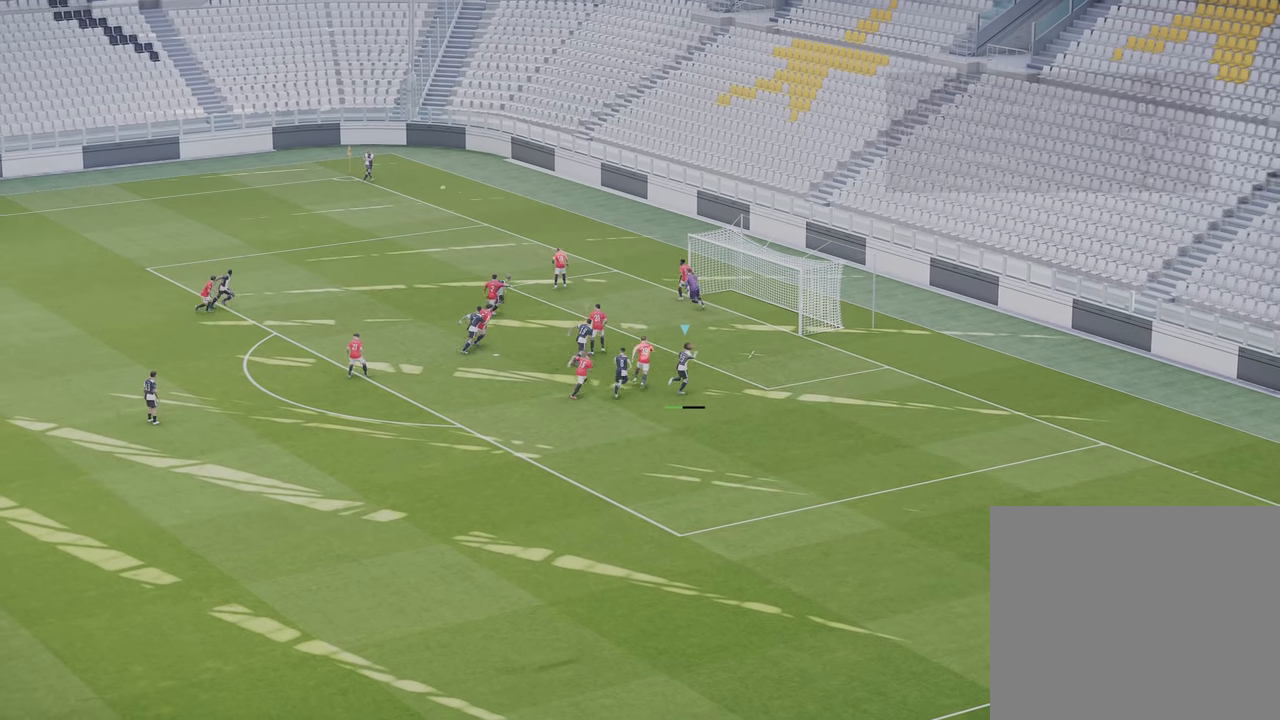
{"buttons": [], "left_stick": "up-right", "right_stick": "center", "events": [[83, "left_stick", "up-right"]]}
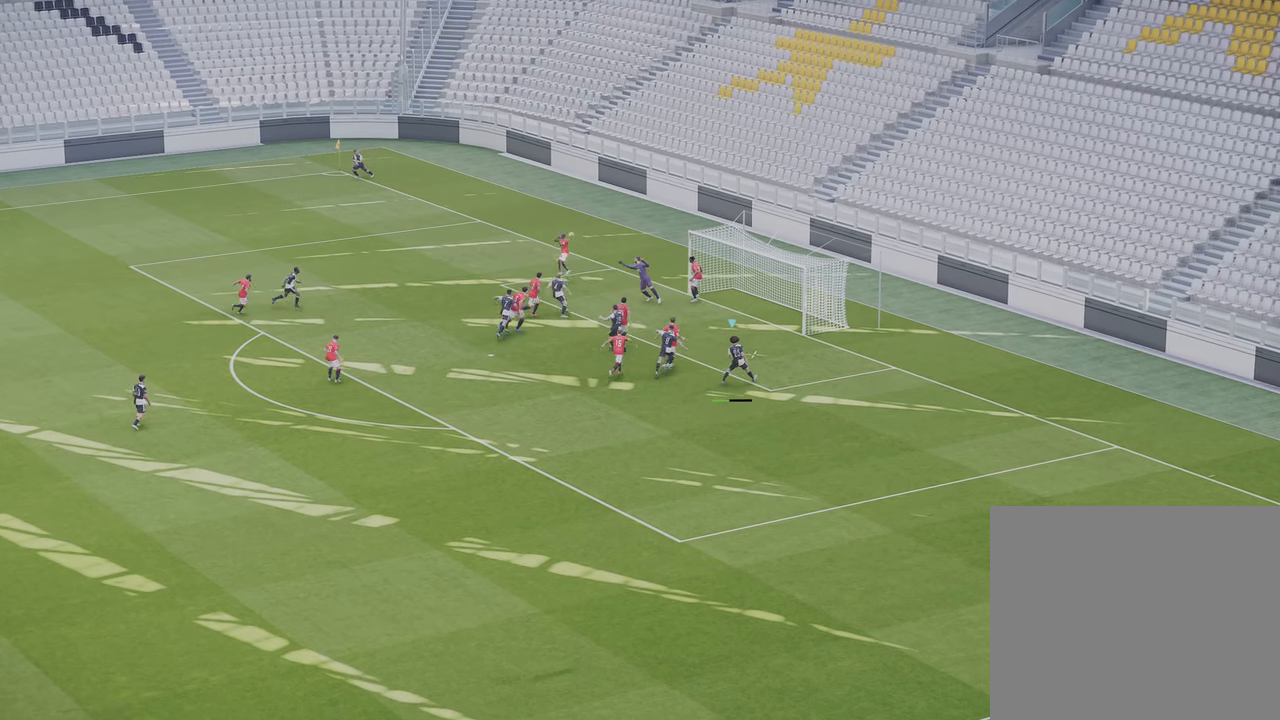
{"buttons": ["SQUARE"], "left_stick": "up-right", "right_stick": "center", "events": [[466, "SQUARE", "down"]]}
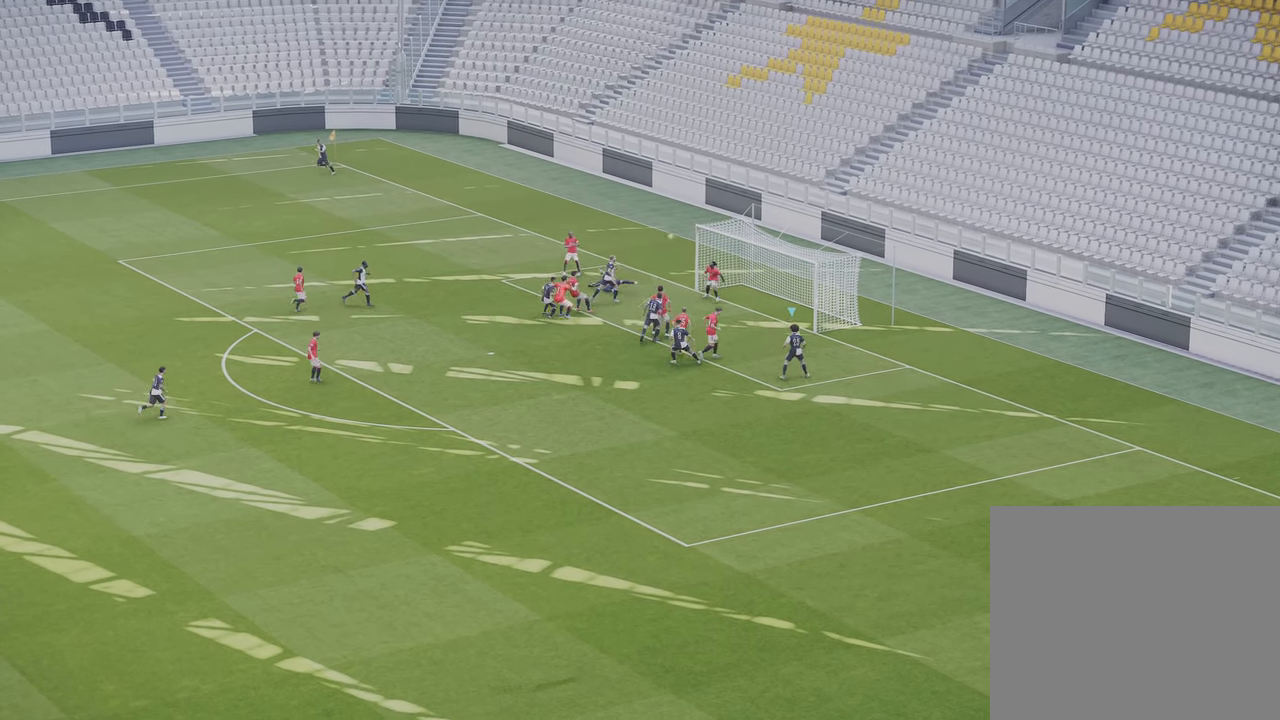
{"buttons": [], "left_stick": "up", "right_stick": "center", "events": [[66, "SQUARE", "up"], [133, "left_stick", "up"]]}
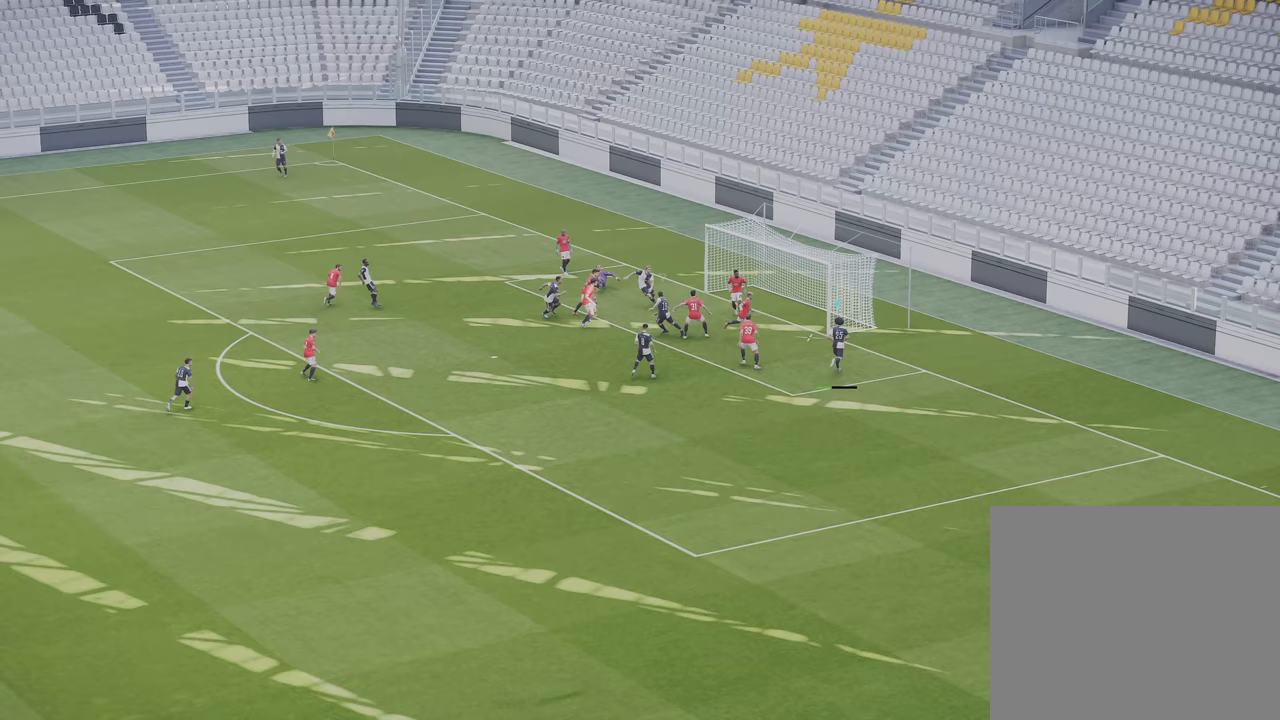
{"buttons": [], "left_stick": "up", "right_stick": "center", "events": [[200, "SQUARE", "down"], [333, "SQUARE", "up"]]}
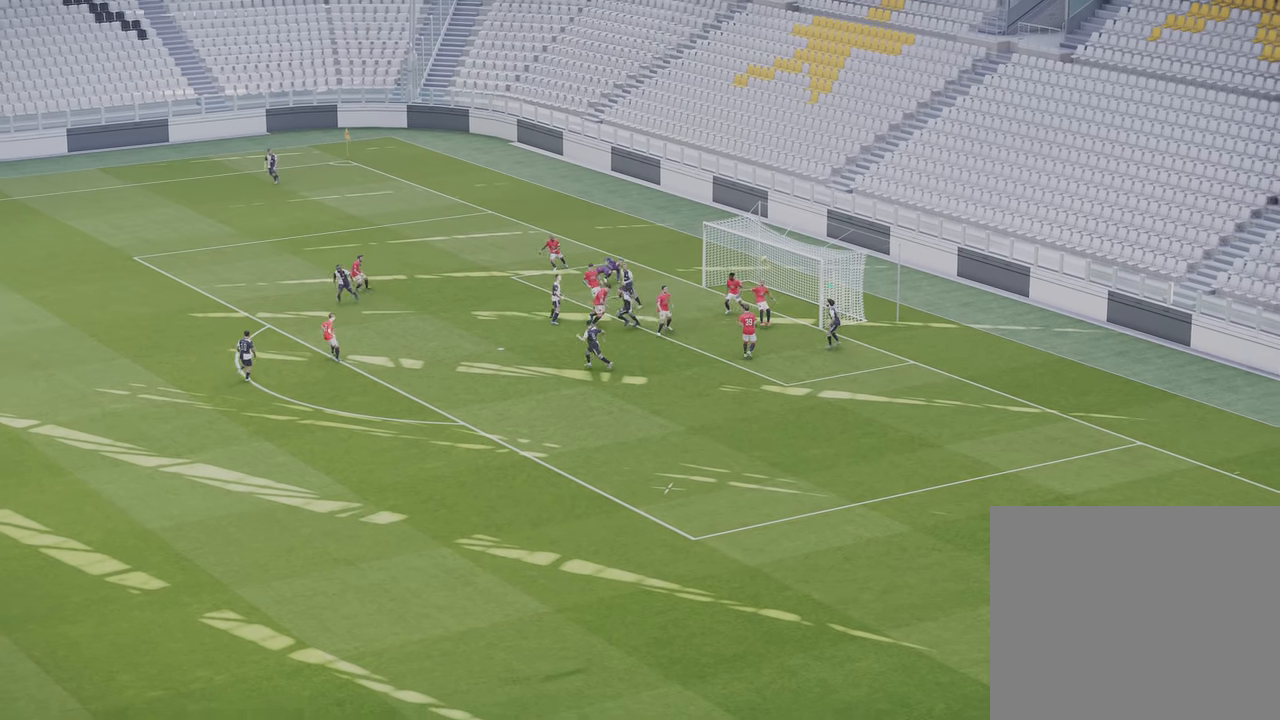
{"buttons": ["L1", "R1"], "left_stick": "down-right", "right_stick": "center", "events": [[233, "left_stick", "down-right"], [300, "R1", "down"], [367, "L1", "down"]]}
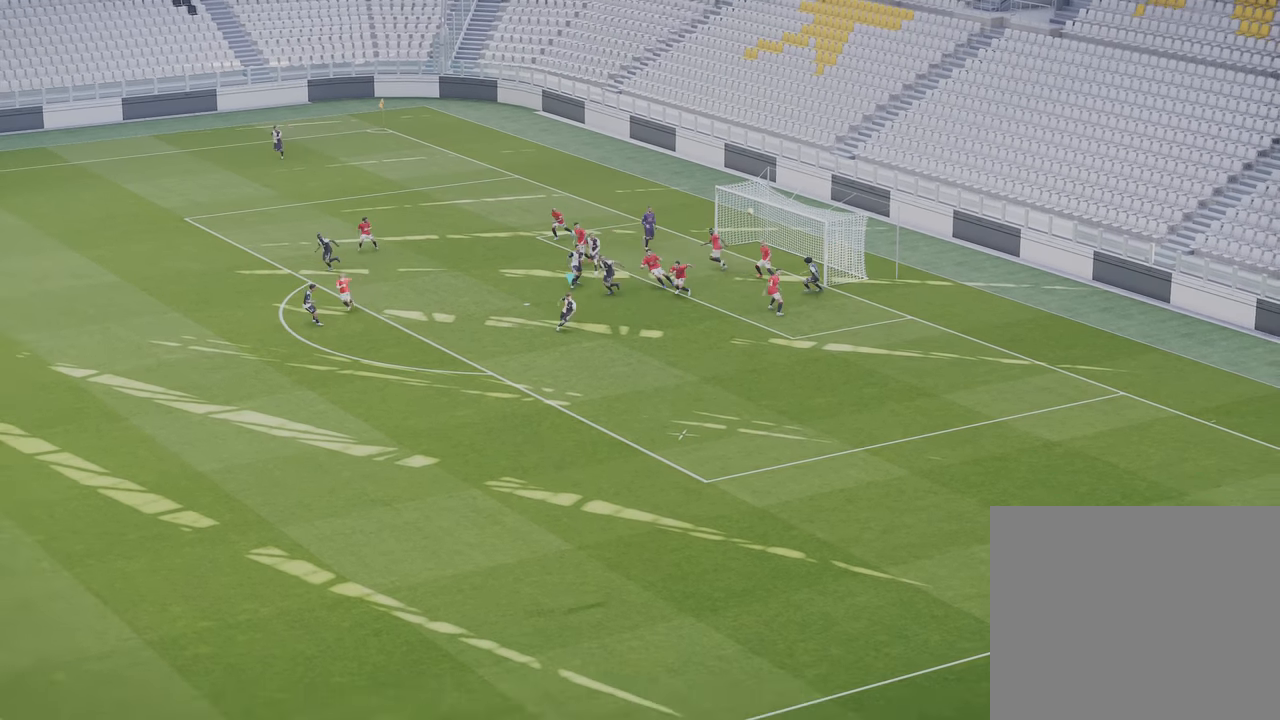
{"buttons": [], "left_stick": "left", "right_stick": "center", "events": [[17, "L1", "up"], [17, "R1", "up"], [17, "left_stick", "center"], [67, "left_stick", "left"]]}
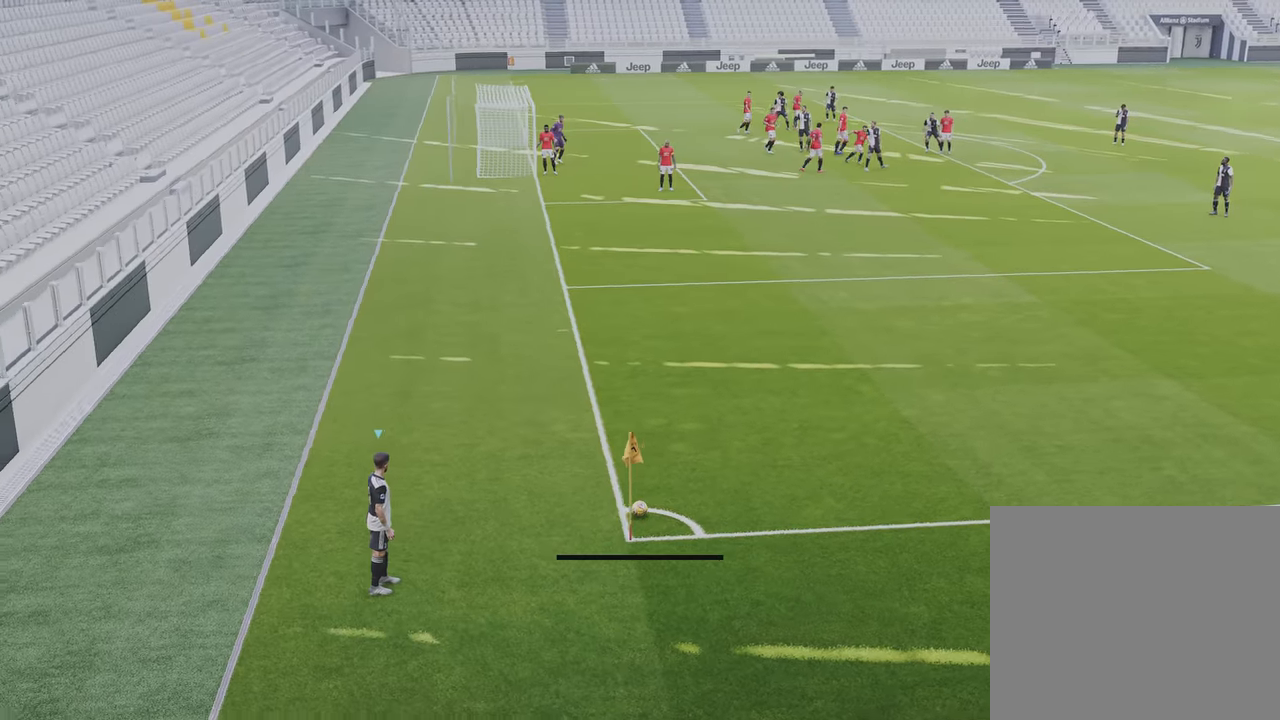
{"buttons": [], "left_stick": "center", "right_stick": "center", "events": [[133, "left_stick", "center"], [200, "left_stick", "right"], [333, "left_stick", "center"]]}
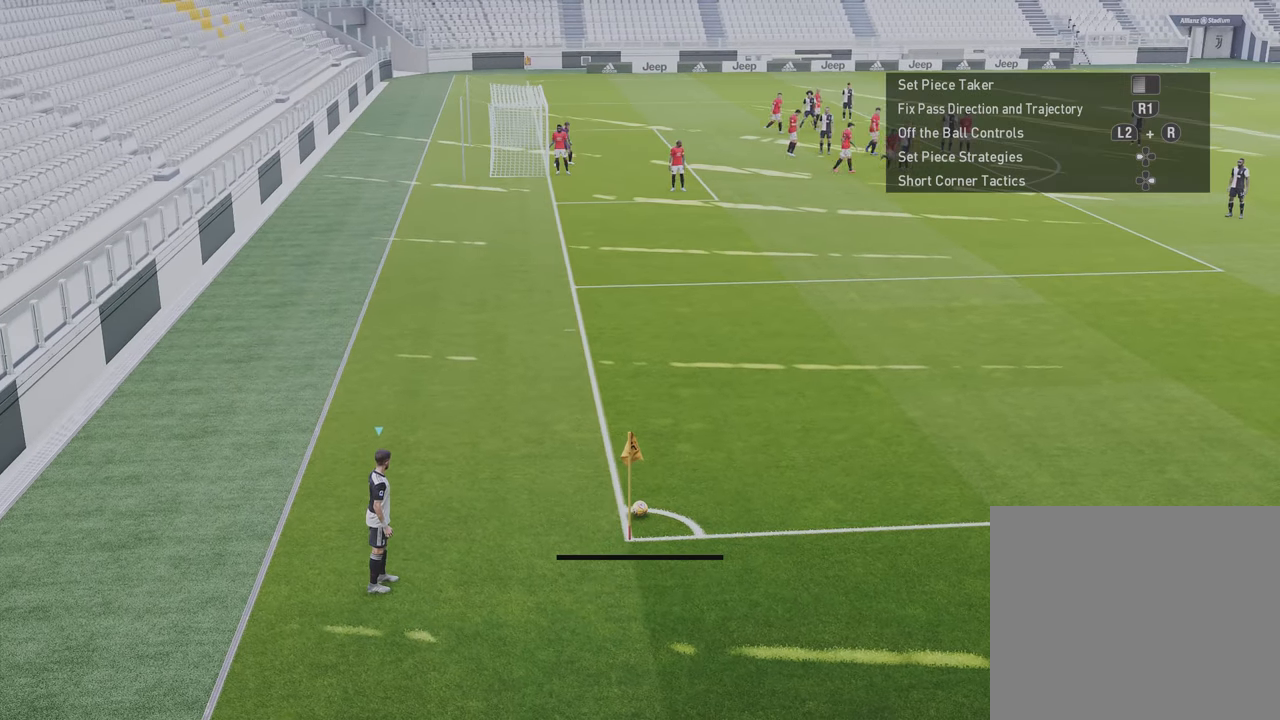
{"buttons": [], "left_stick": "center", "right_stick": "center", "events": []}
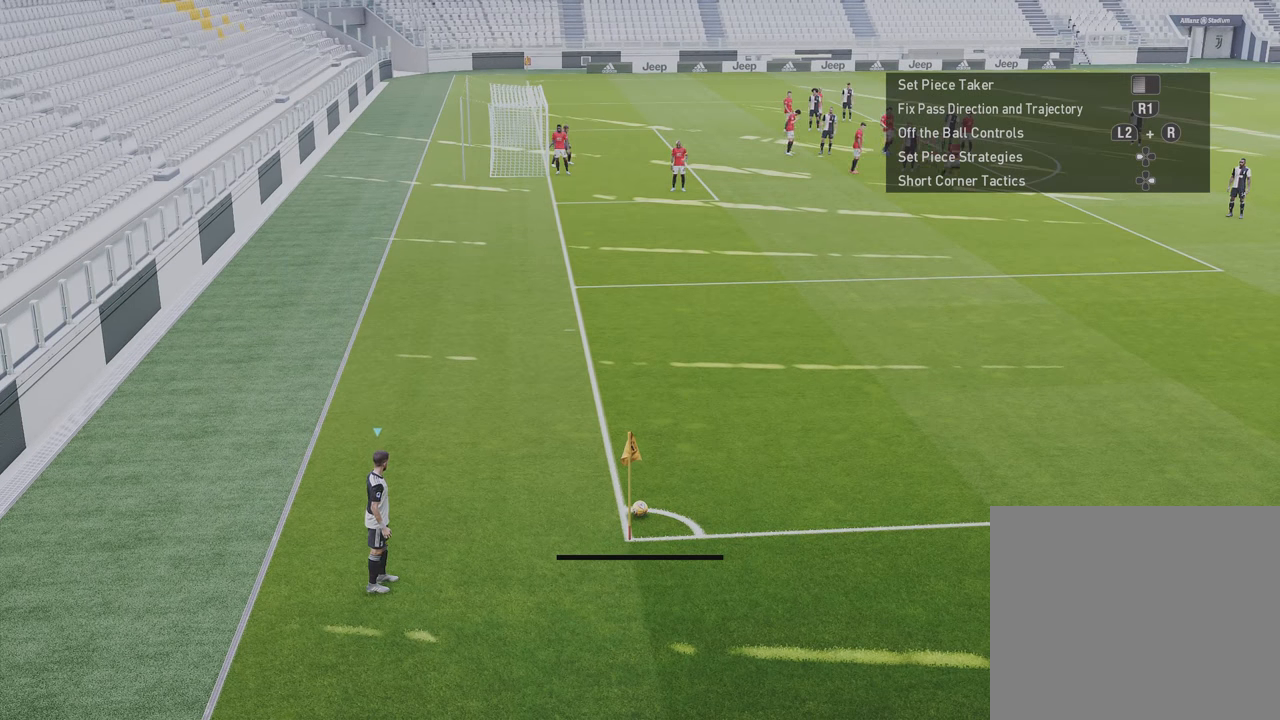
{"buttons": ["CIRCLE"], "left_stick": "center", "right_stick": "center", "events": [[200, "CIRCLE", "down"]]}
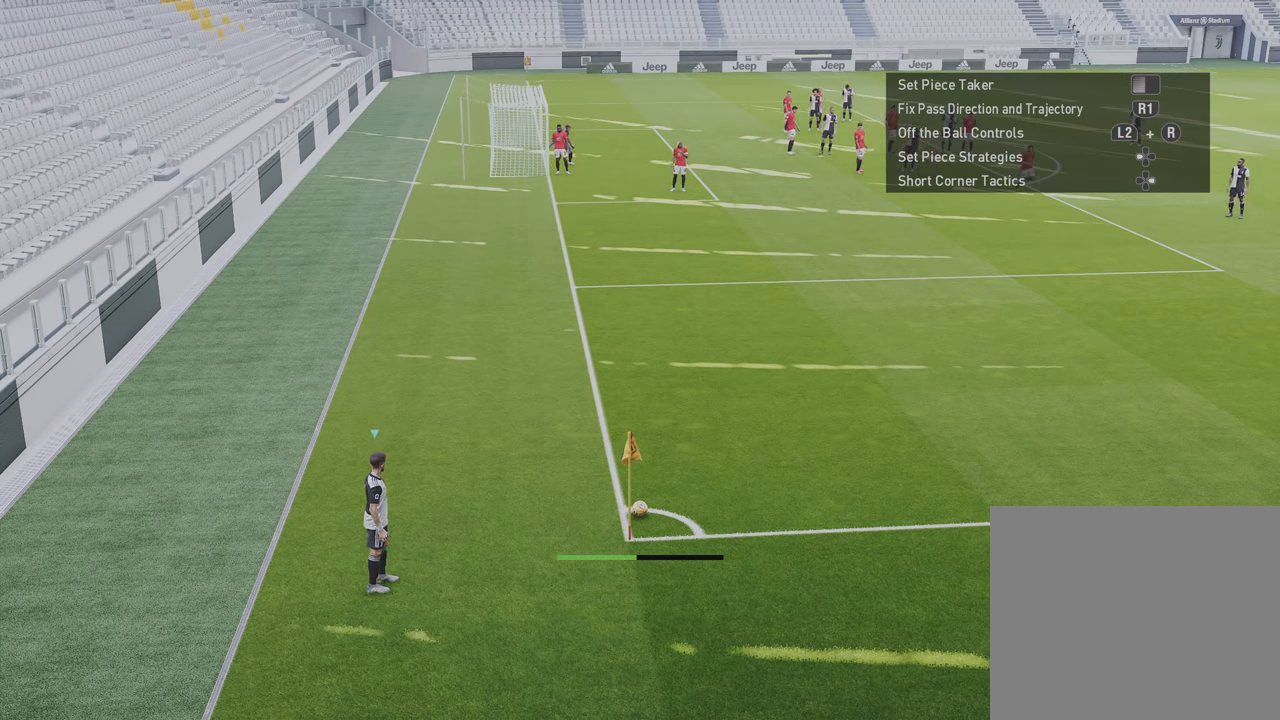
{"buttons": [], "left_stick": "up", "right_stick": "center", "events": [[233, "left_stick", "up"], [300, "CIRCLE", "up"]]}
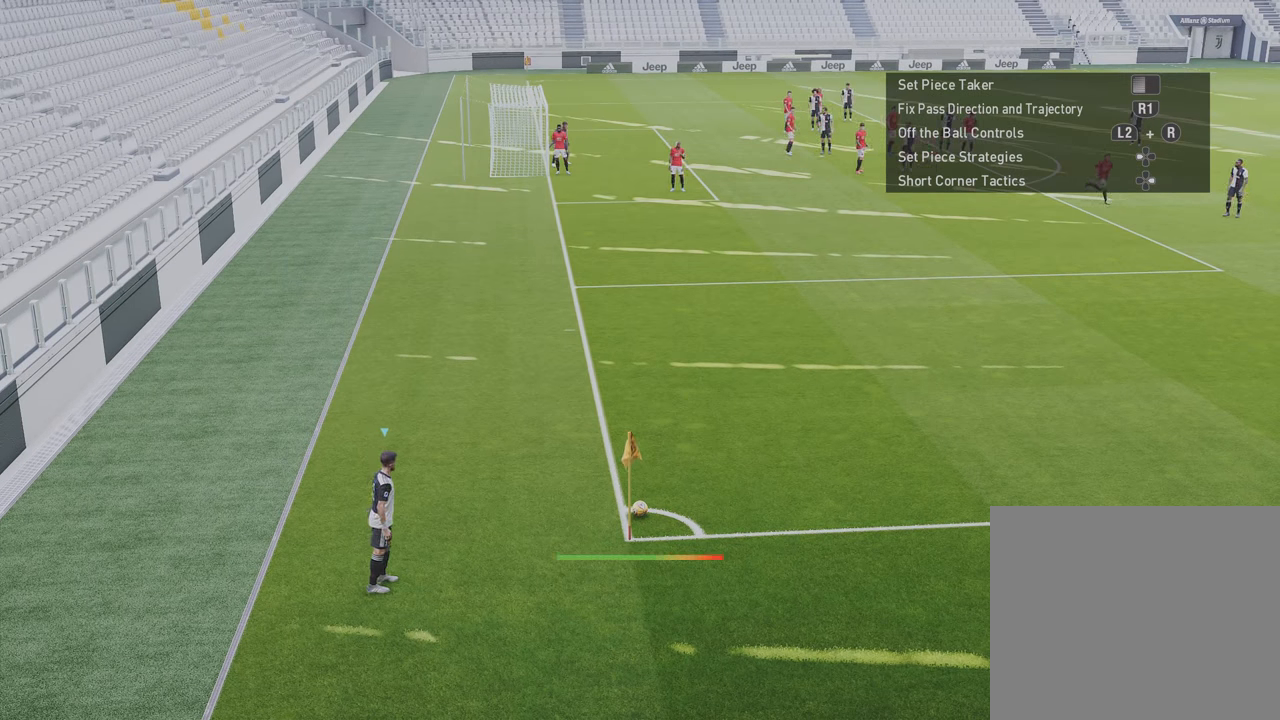
{"buttons": [], "left_stick": "up", "right_stick": "center", "events": []}
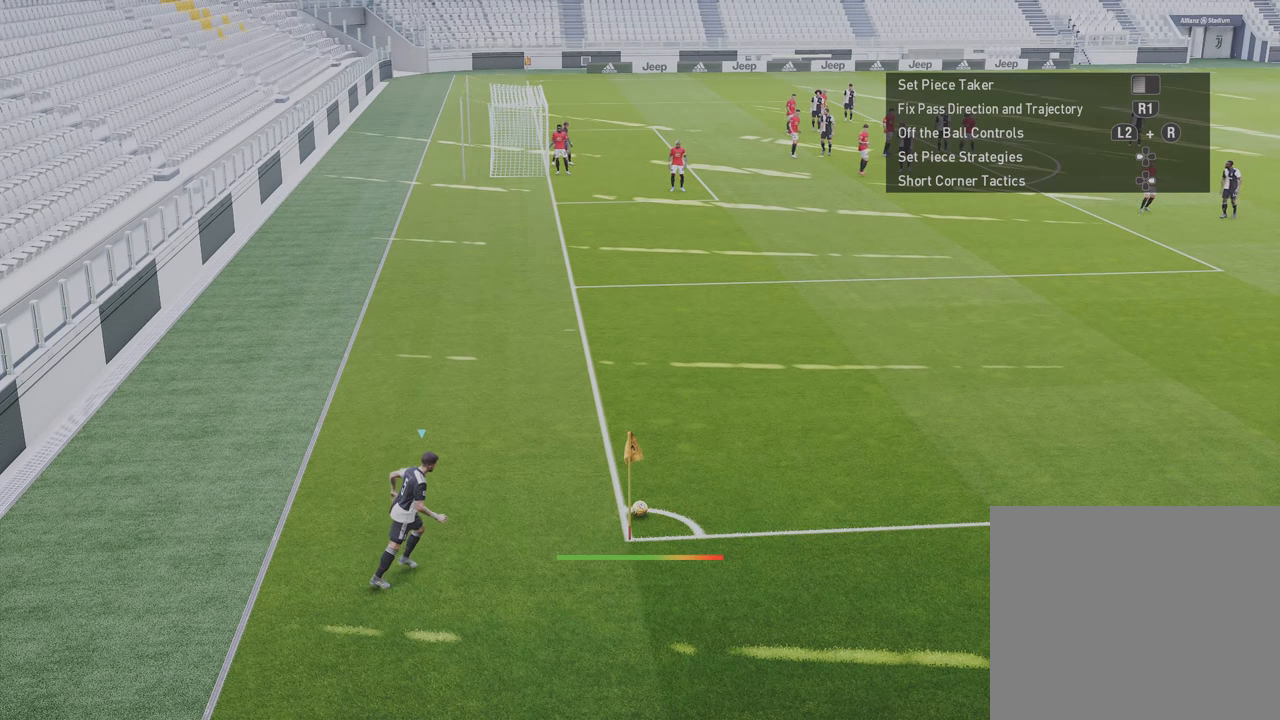
{"buttons": [], "left_stick": "up", "right_stick": "center", "events": []}
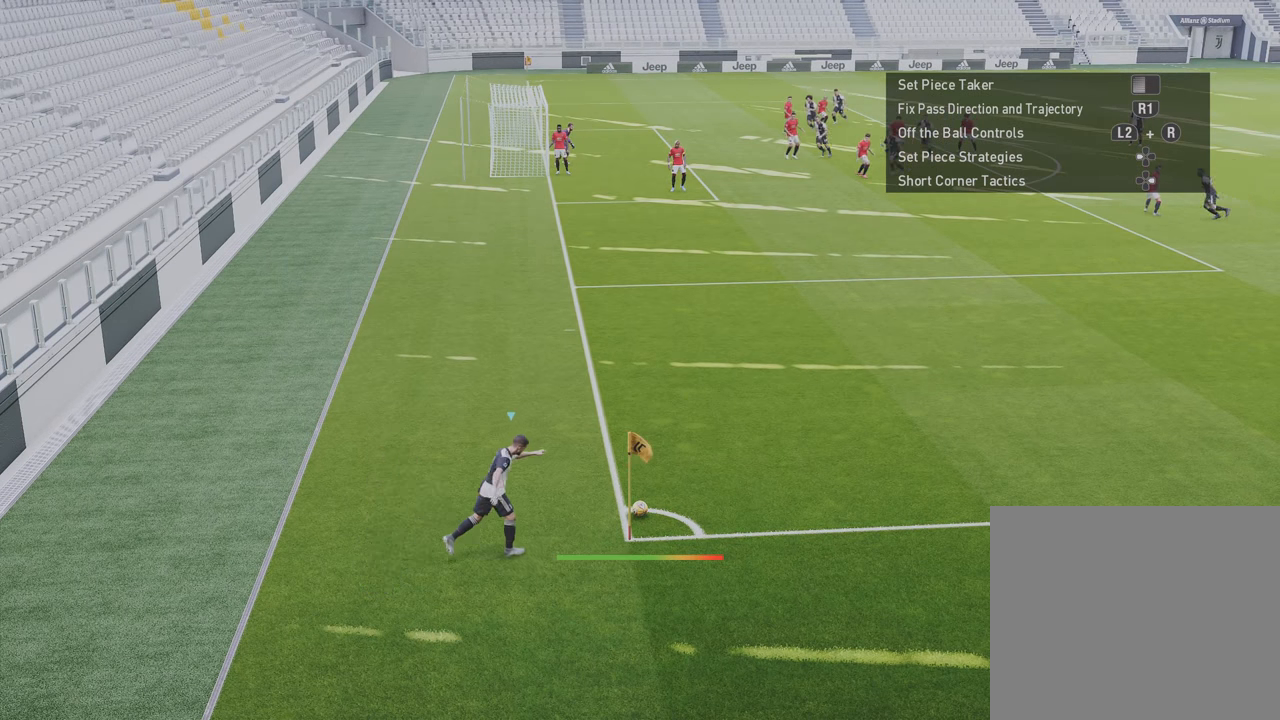
{"buttons": [], "left_stick": "up", "right_stick": "center", "events": []}